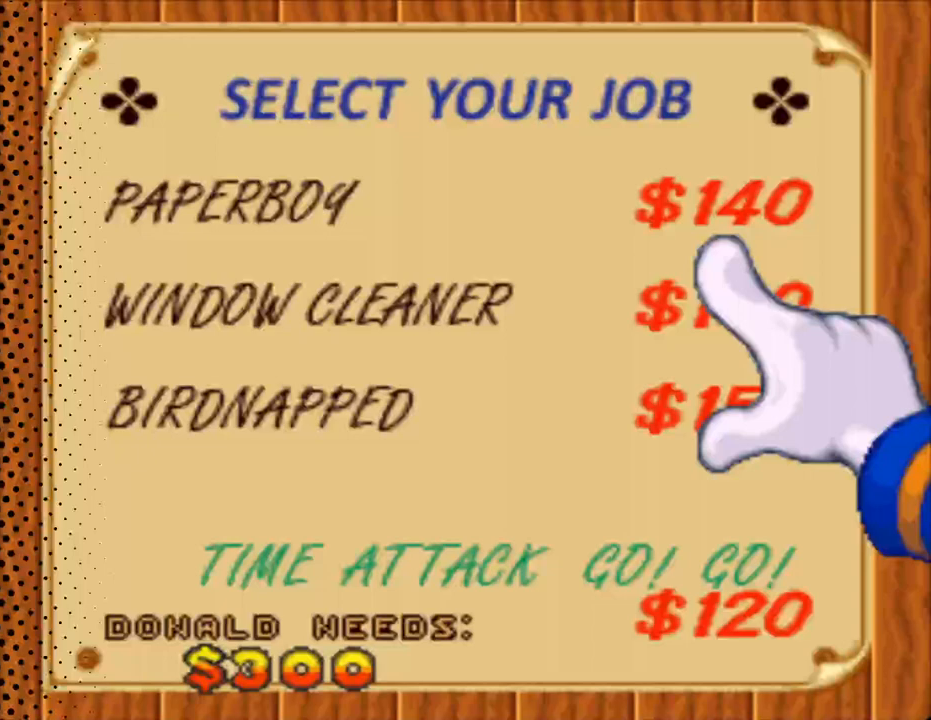
Gameplay with a controller (Nintendo layout); each line is a JSON object with the inputs held at the frame after it. "events" lists button and stick changes between this image and that frame as [ms after this image, input, new state], when the widget could be followed in between. Not read: L3 R3.
{"buttons": [], "events": []}
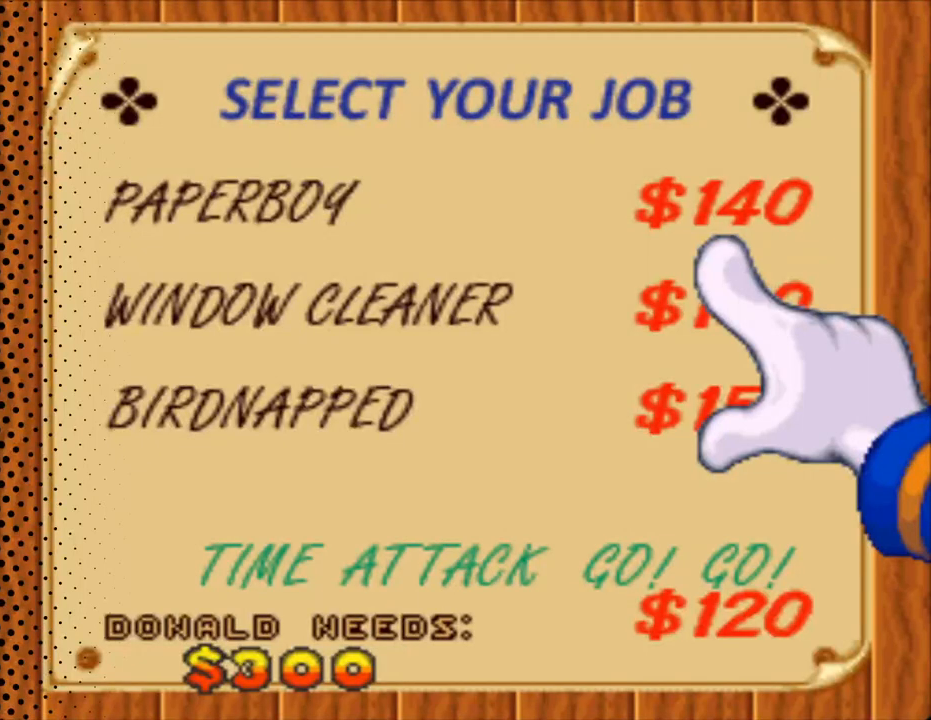
{"buttons": [], "events": [[267, "DPAD_DOWN", "down"], [433, "DPAD_DOWN", "up"]]}
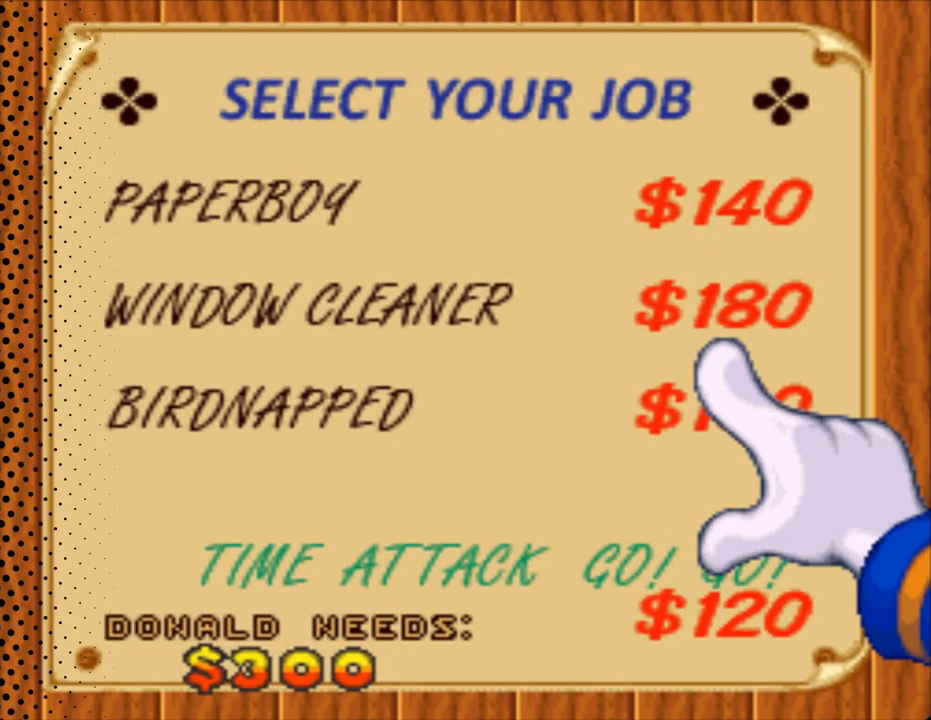
{"buttons": [], "events": []}
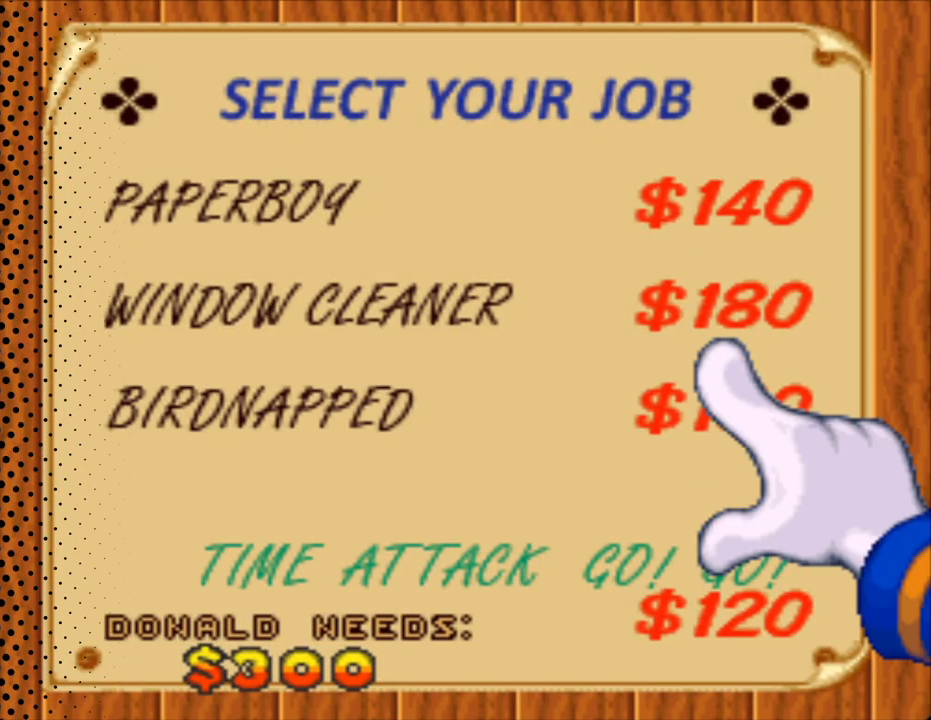
{"buttons": [], "events": [[67, "DPAD_DOWN", "down"], [200, "DPAD_DOWN", "up"]]}
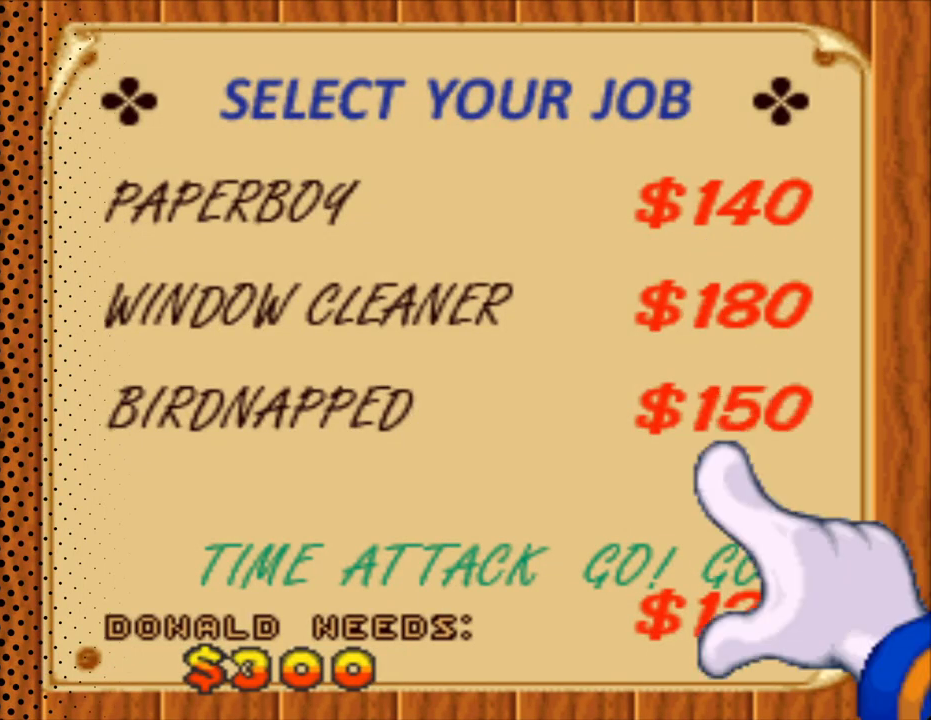
{"buttons": ["A"], "events": [[433, "A", "down"]]}
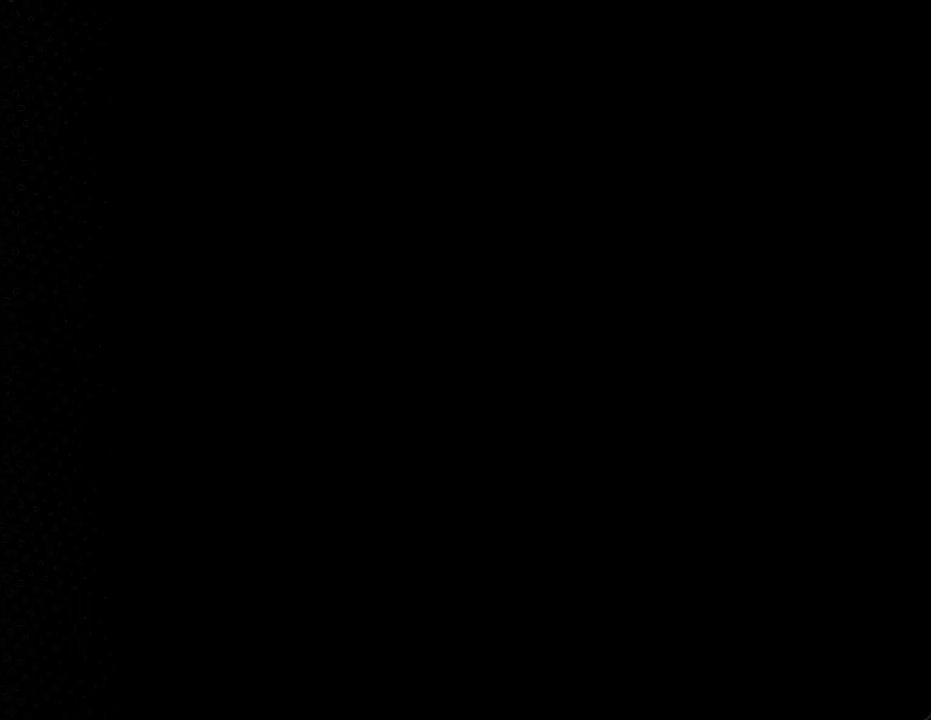
{"buttons": [], "events": [[67, "A", "up"]]}
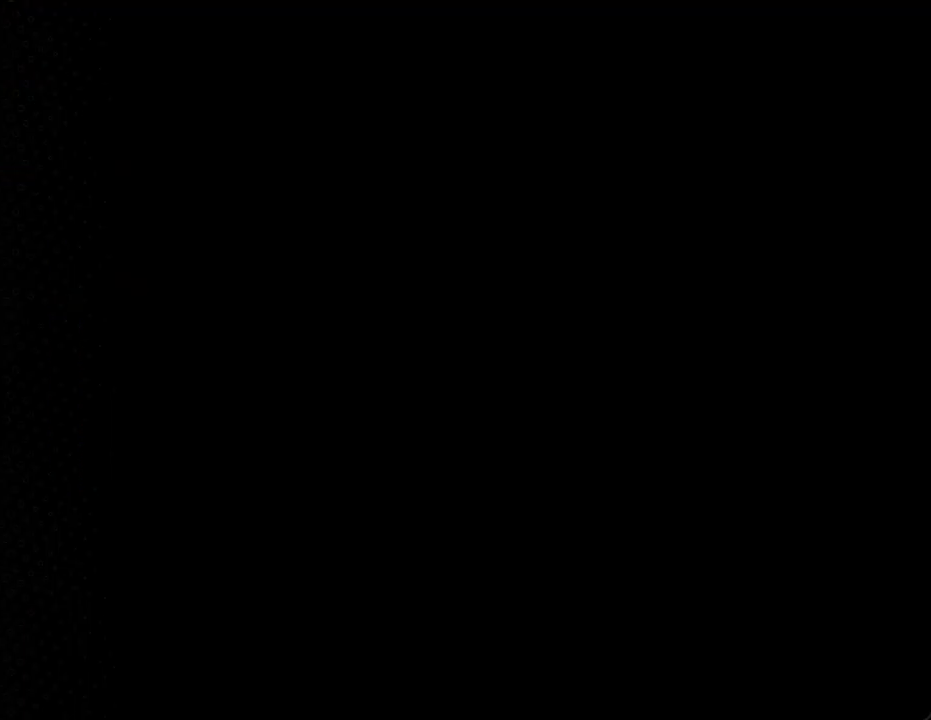
{"buttons": [], "events": []}
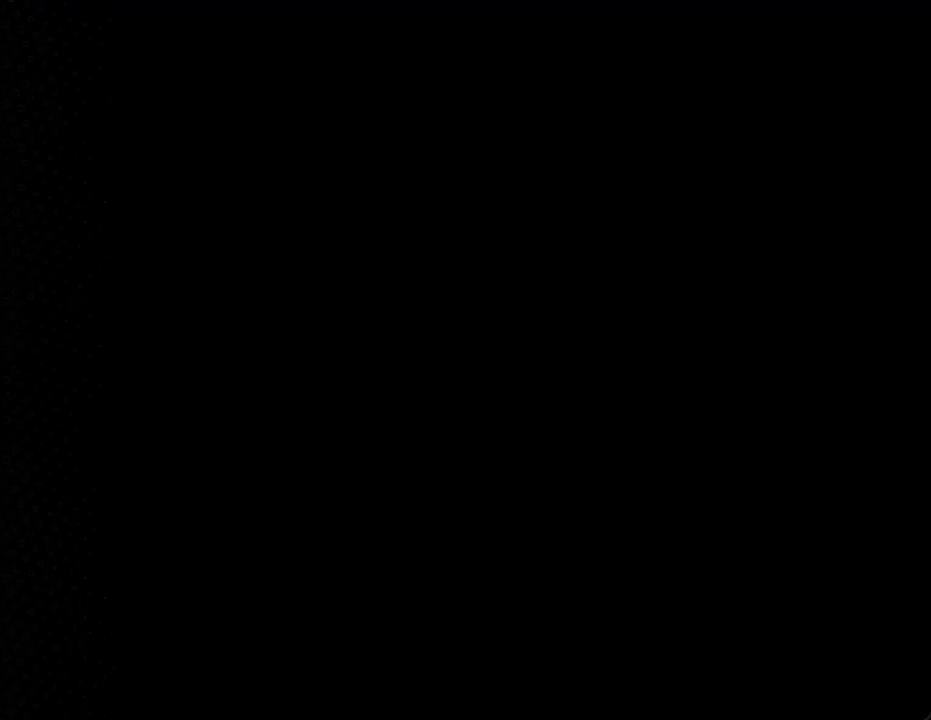
{"buttons": [], "events": []}
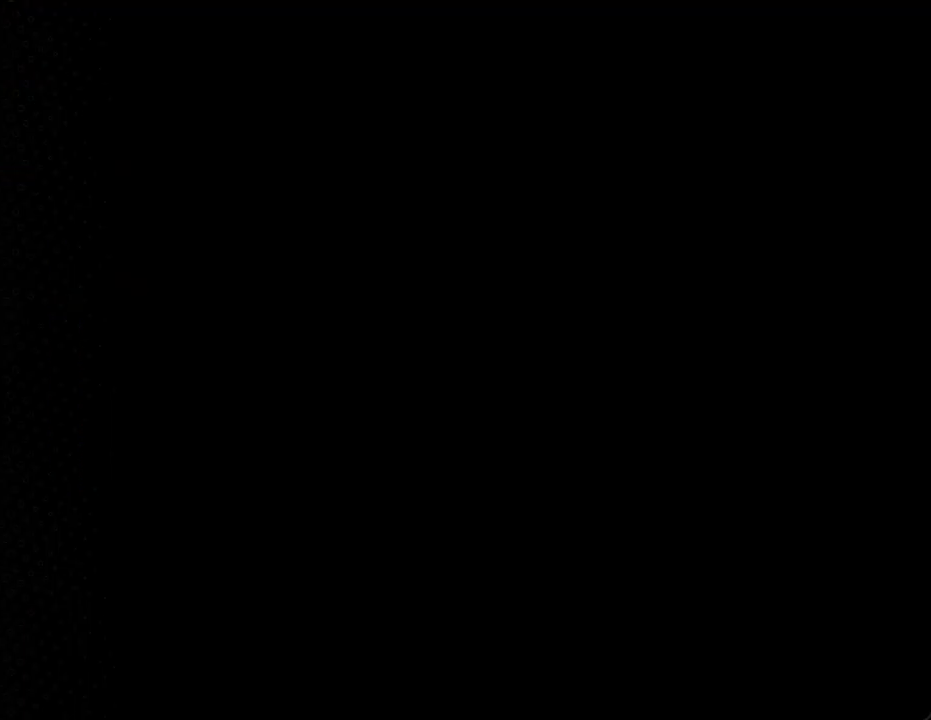
{"buttons": [], "events": []}
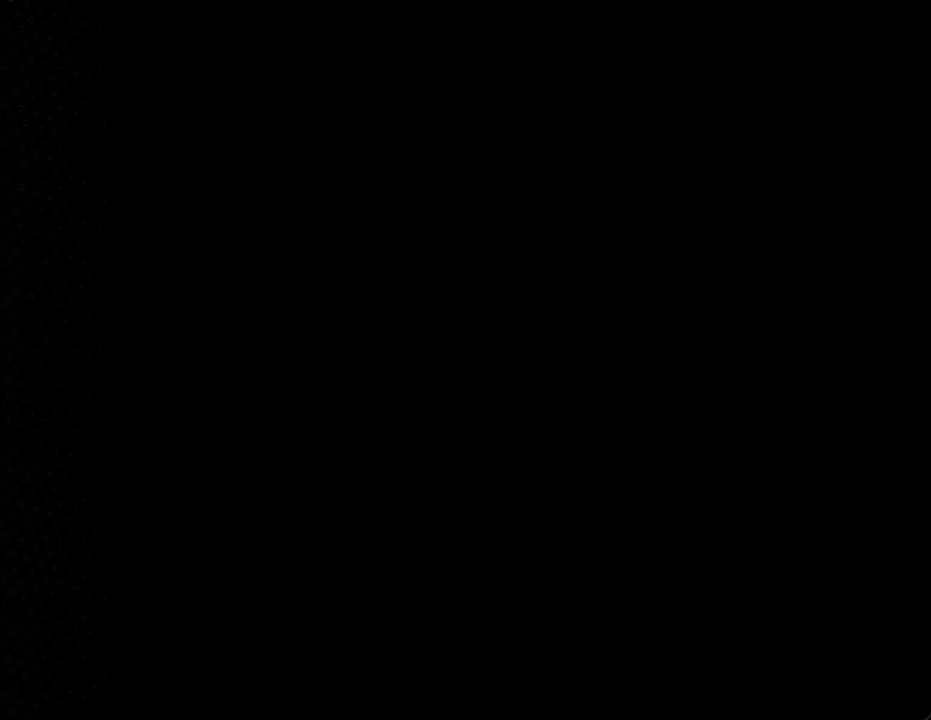
{"buttons": [], "events": []}
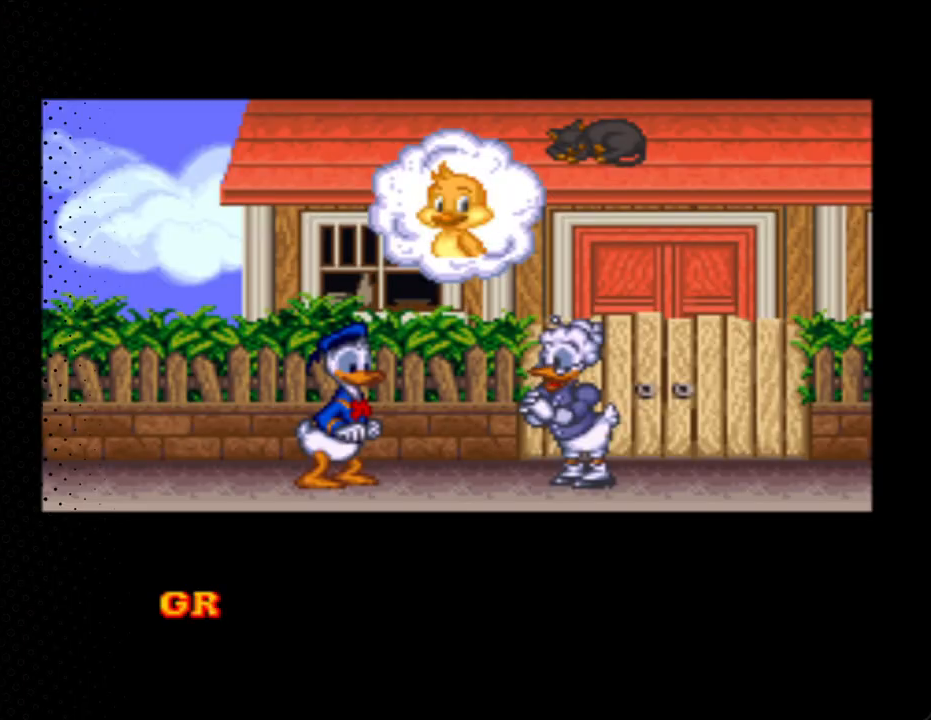
{"buttons": ["START"], "events": [[500, "START", "down"]]}
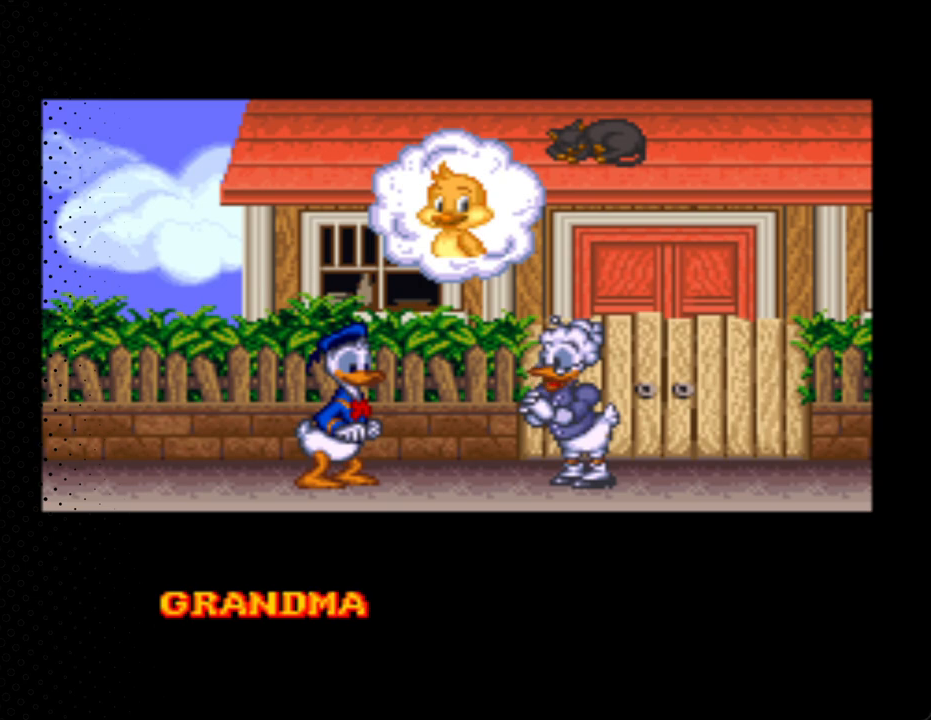
{"buttons": [], "events": [[267, "START", "up"]]}
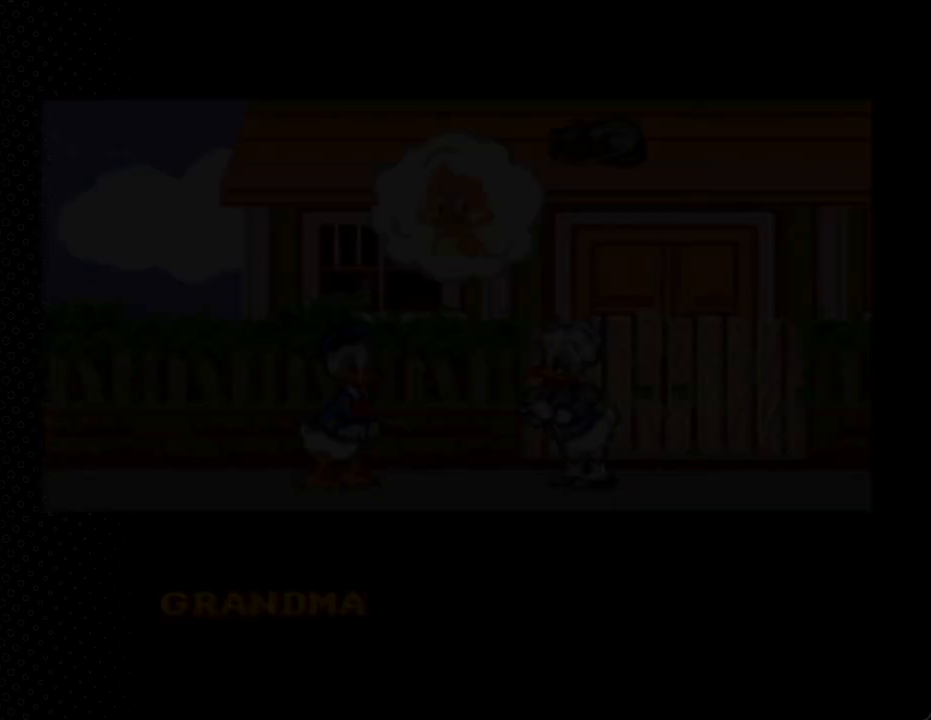
{"buttons": [], "events": []}
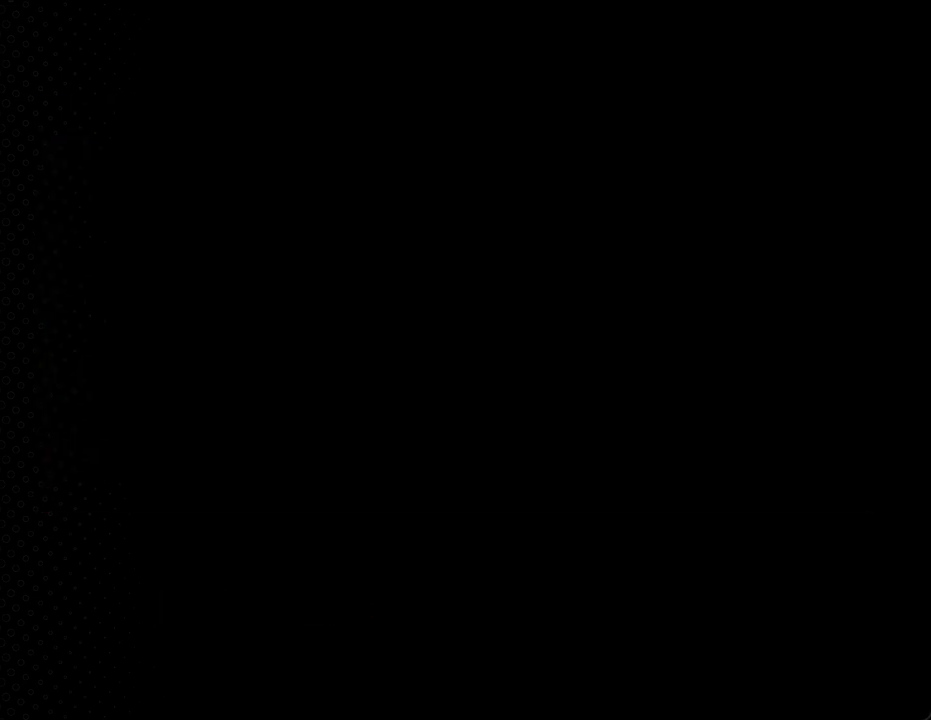
{"buttons": [], "events": []}
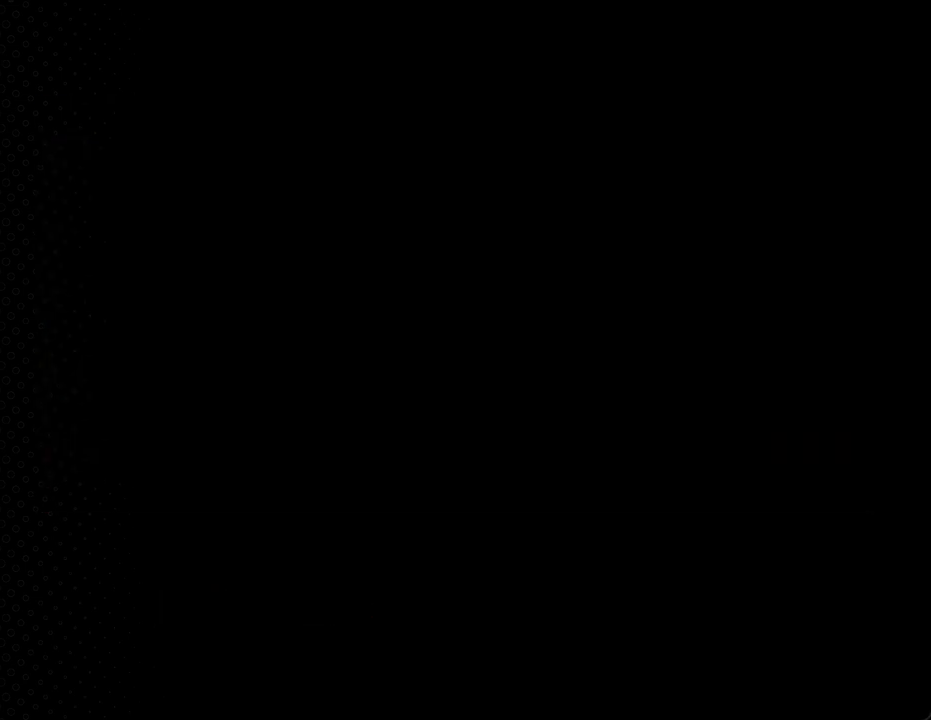
{"buttons": [], "events": []}
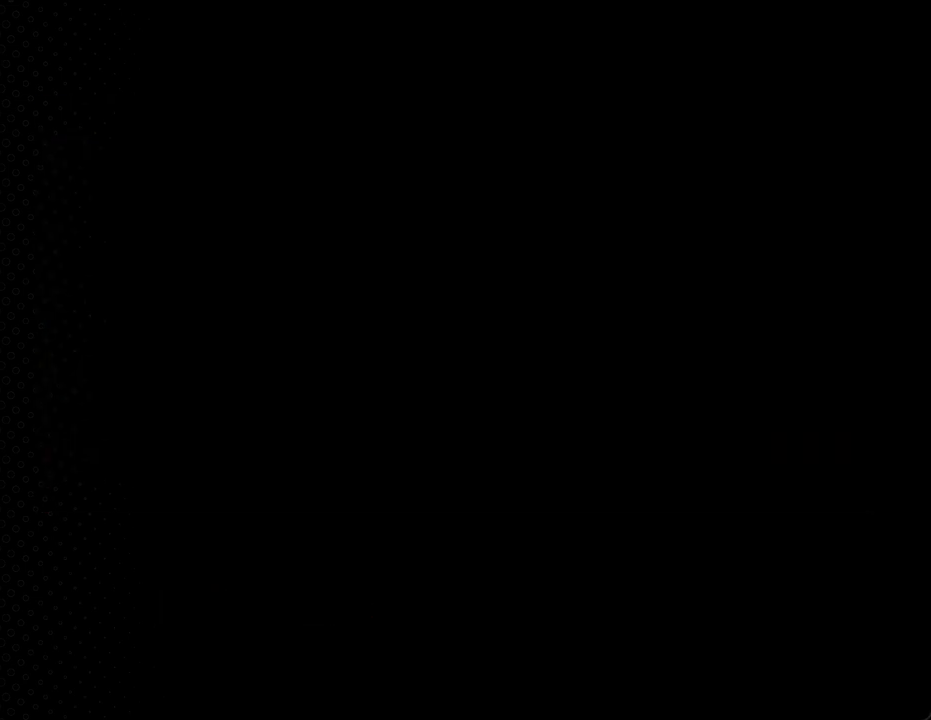
{"buttons": [], "events": []}
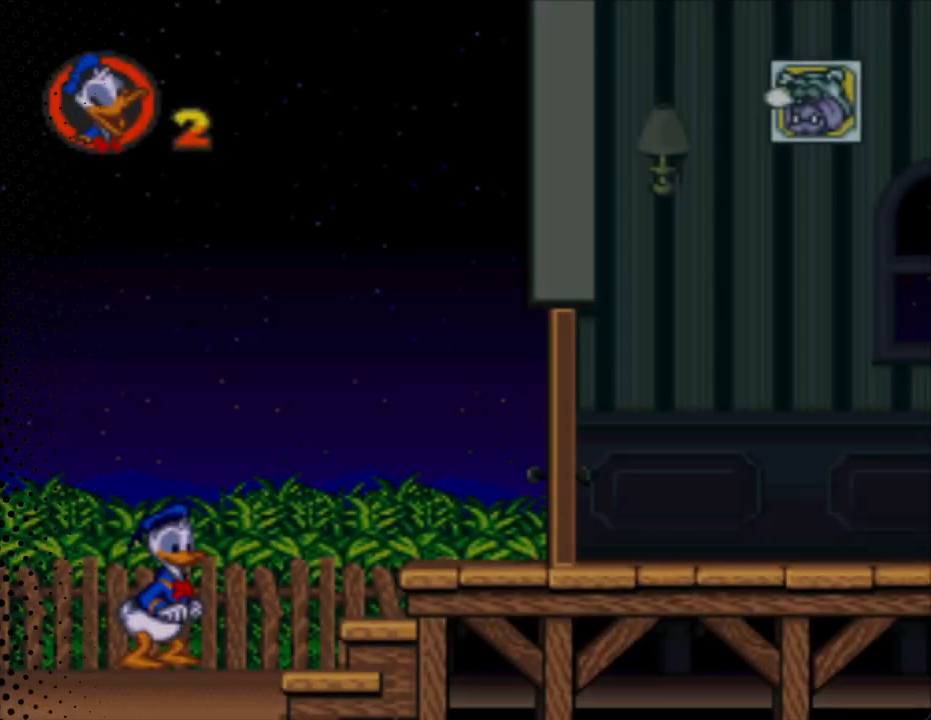
{"buttons": ["Y", "DPAD_RIGHT"], "events": [[300, "DPAD_RIGHT", "down"], [433, "Y", "down"]]}
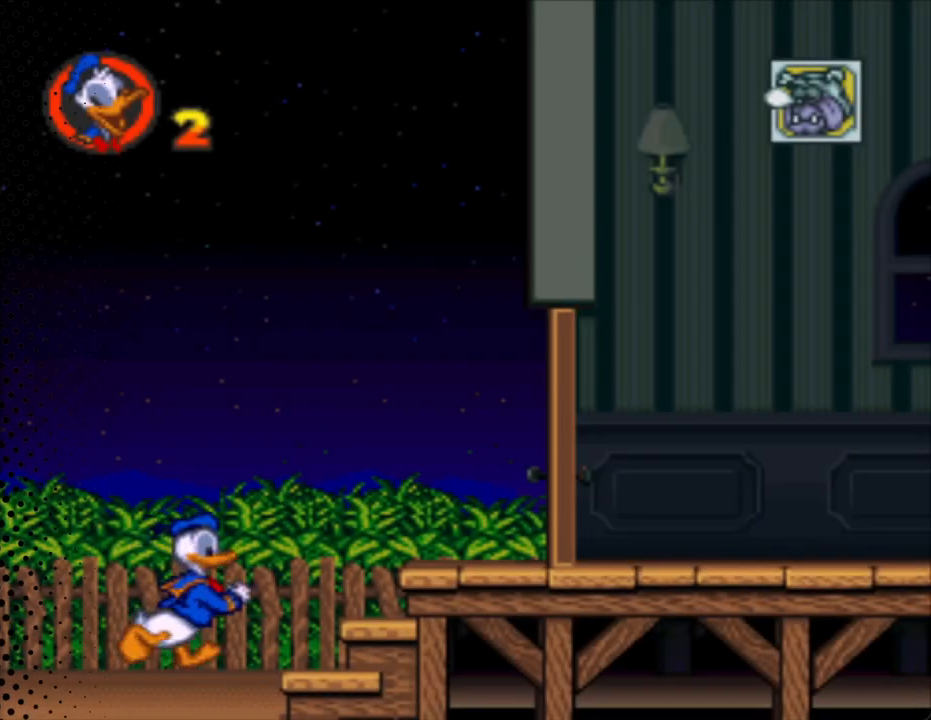
{"buttons": ["Y", "DPAD_RIGHT"], "events": [[100, "B", "down"], [267, "B", "up"]]}
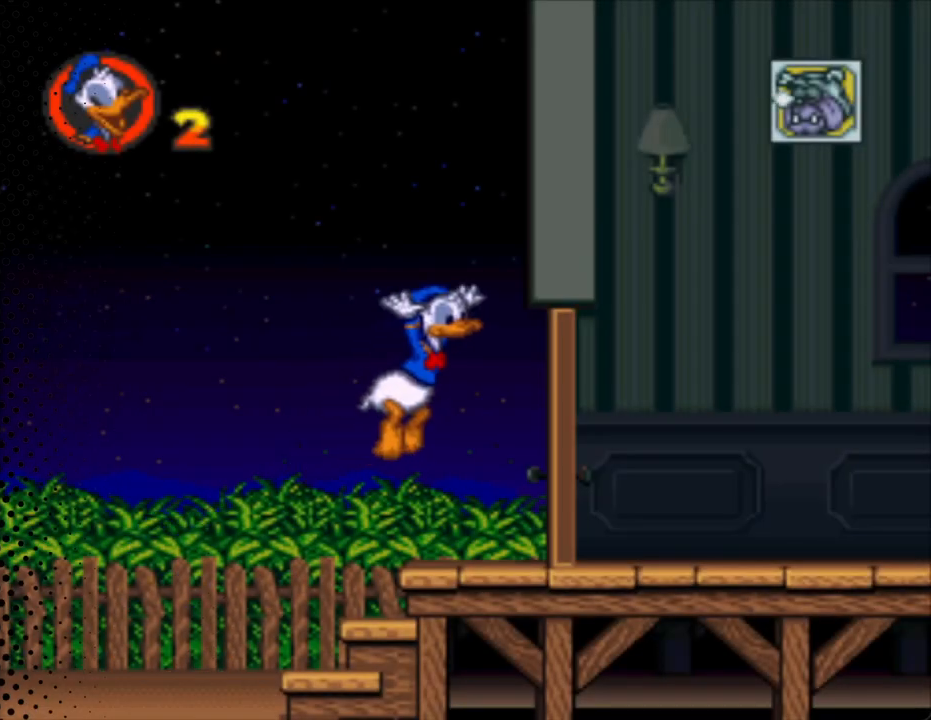
{"buttons": ["Y", "DPAD_RIGHT"], "events": []}
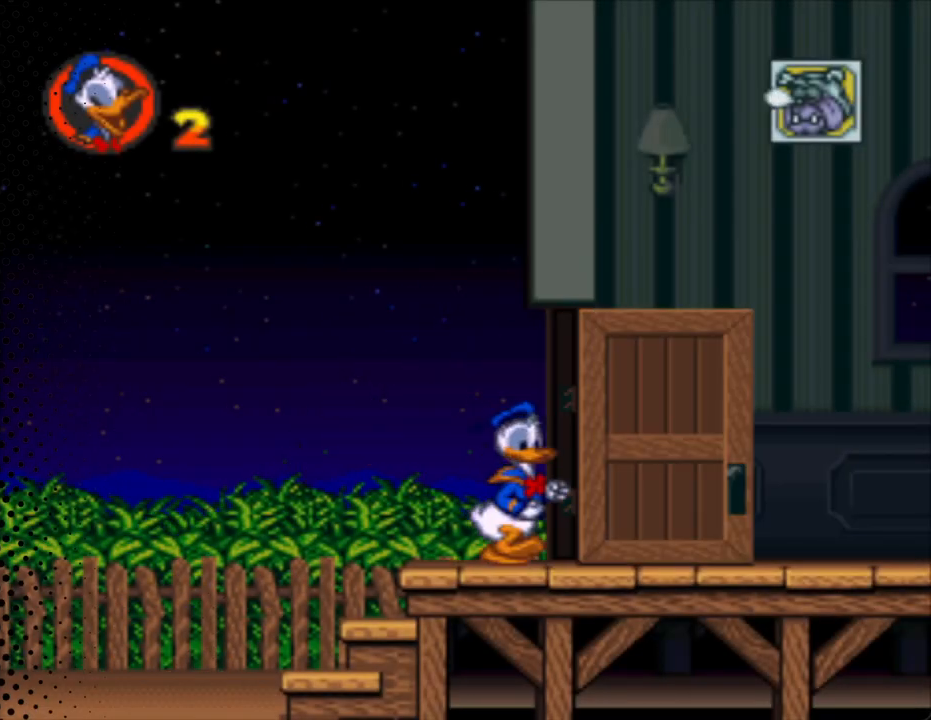
{"buttons": ["Y", "DPAD_RIGHT"], "events": []}
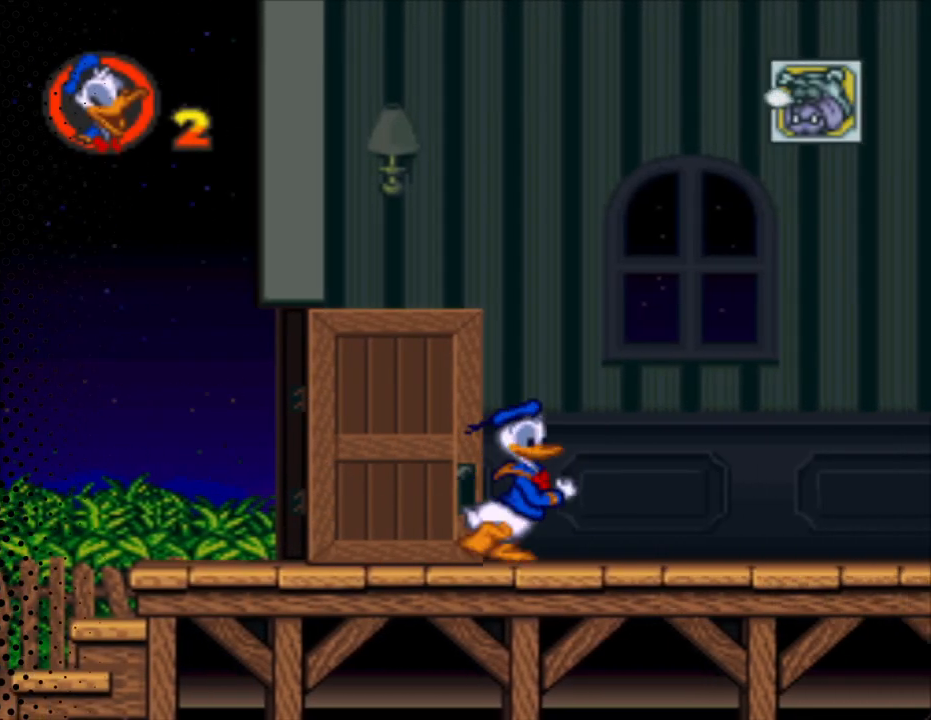
{"buttons": ["Y", "DPAD_RIGHT"], "events": []}
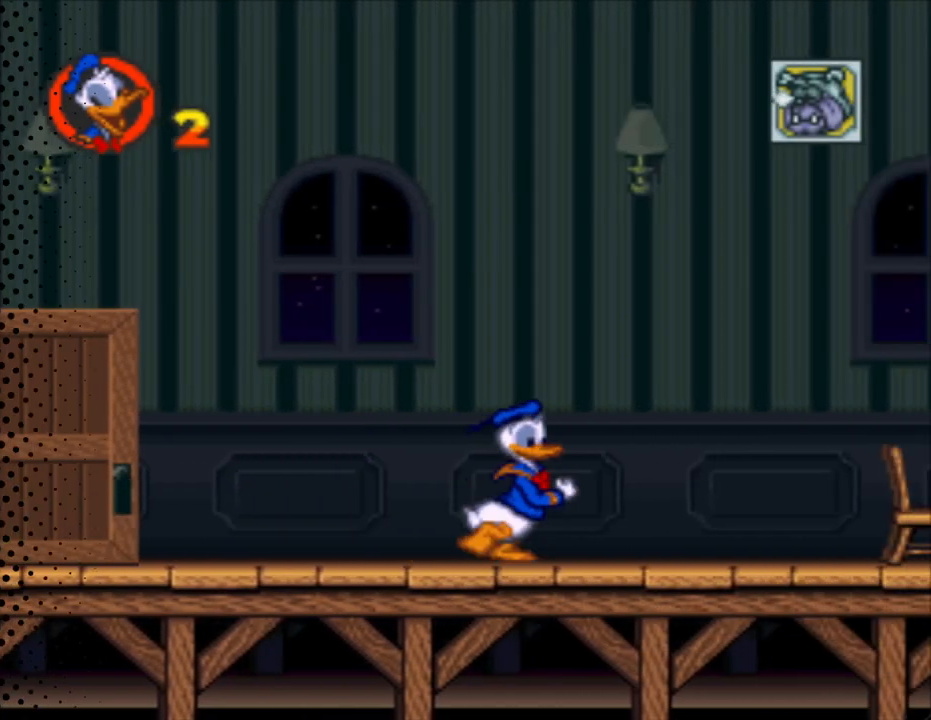
{"buttons": ["Y", "DPAD_RIGHT"], "events": [[300, "DPAD_RIGHT", "up"], [433, "DPAD_RIGHT", "down"]]}
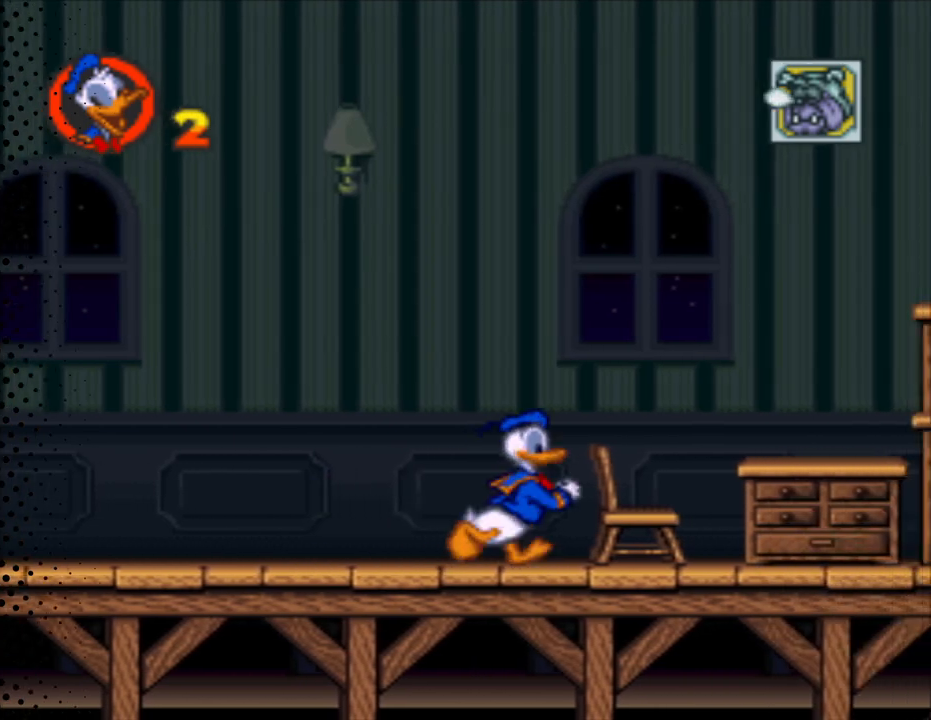
{"buttons": ["Y", "DPAD_RIGHT"], "events": []}
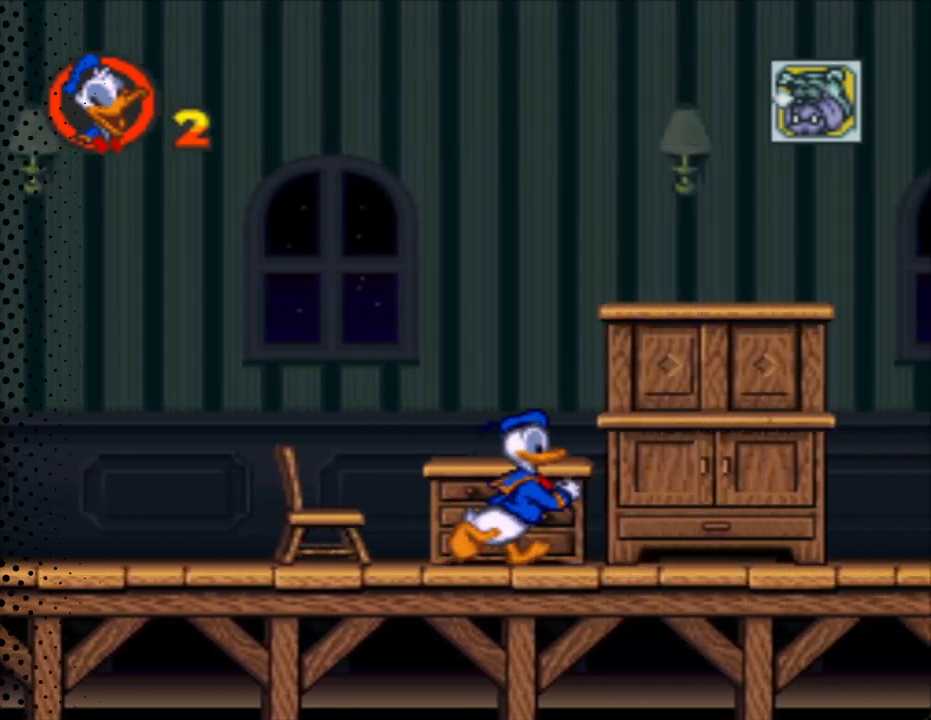
{"buttons": ["Y", "DPAD_UP"], "events": [[233, "DPAD_RIGHT", "up"], [233, "DPAD_UP", "down"], [400, "DPAD_LEFT", "down"], [500, "DPAD_LEFT", "up"]]}
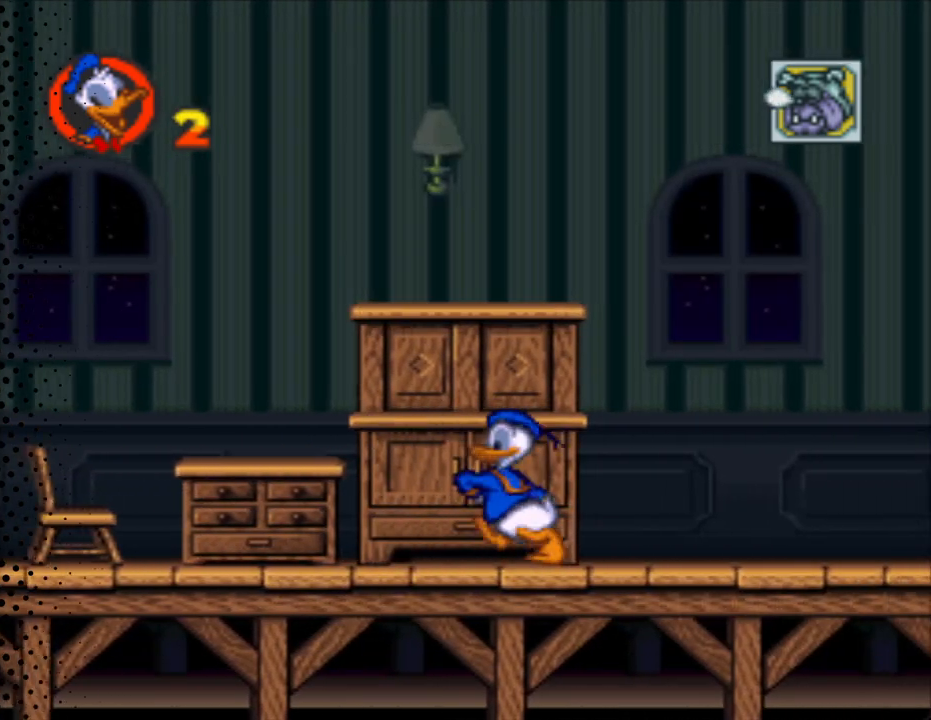
{"buttons": ["Y", "DPAD_RIGHT"], "events": [[33, "DPAD_RIGHT", "down"], [33, "DPAD_UP", "up"]]}
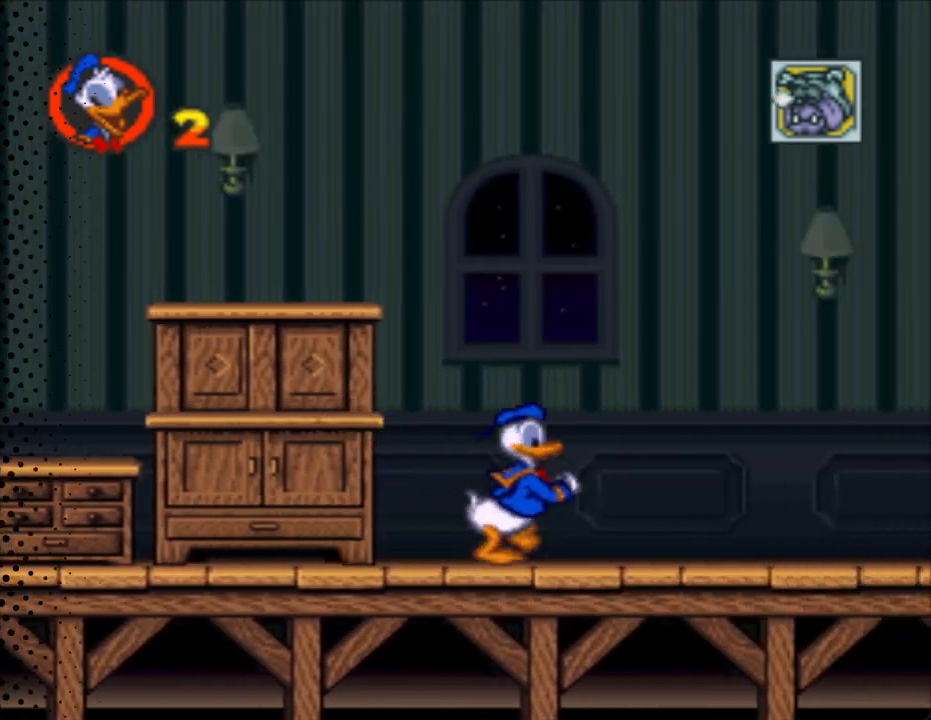
{"buttons": ["Y", "DPAD_RIGHT"], "events": [[33, "DPAD_RIGHT", "up"], [100, "DPAD_UP", "down"], [200, "DPAD_LEFT", "down"], [267, "DPAD_LEFT", "up"], [300, "DPAD_RIGHT", "down"], [333, "DPAD_UP", "up"]]}
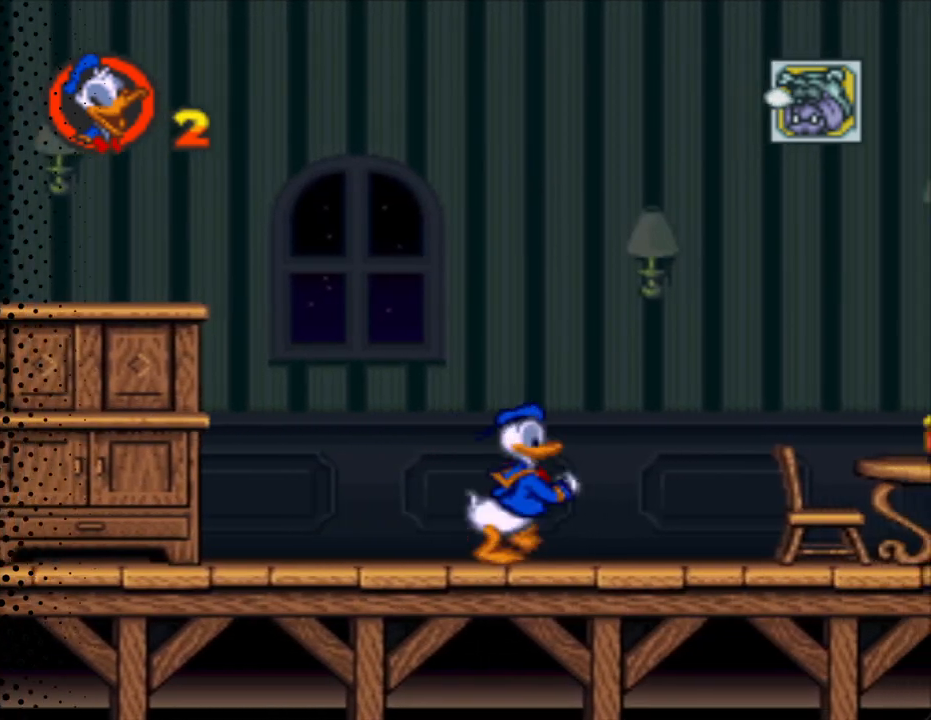
{"buttons": ["B", "Y"], "events": [[167, "DPAD_UP", "down"], [200, "DPAD_RIGHT", "up"], [300, "DPAD_LEFT", "down"], [433, "DPAD_LEFT", "up"], [467, "B", "down"], [467, "DPAD_UP", "up"]]}
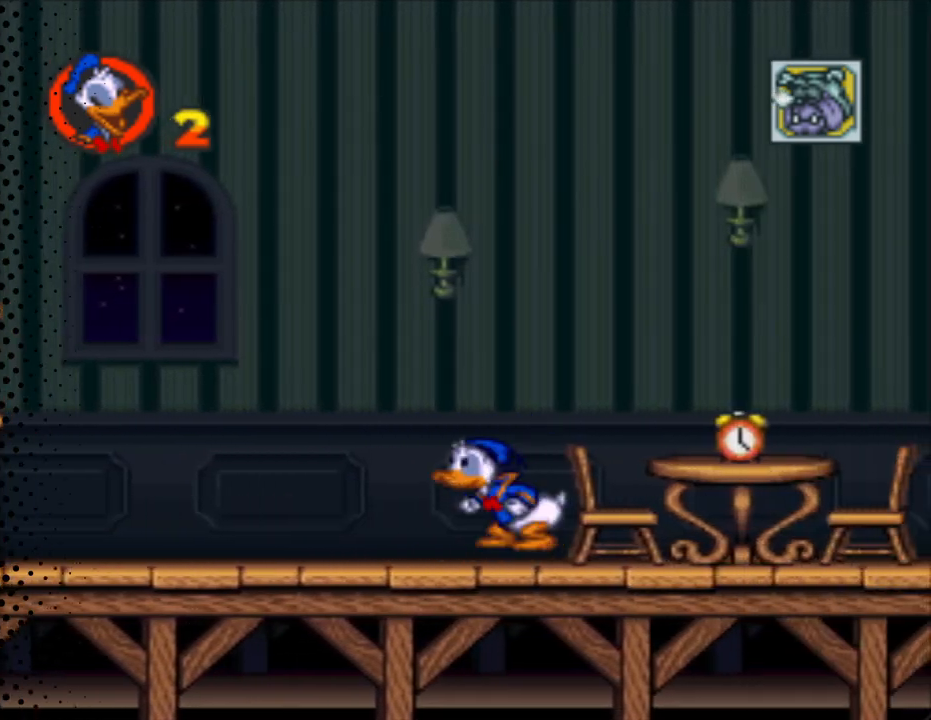
{"buttons": ["Y"], "events": [[100, "B", "up"], [100, "DPAD_RIGHT", "down"], [333, "DPAD_RIGHT", "up"]]}
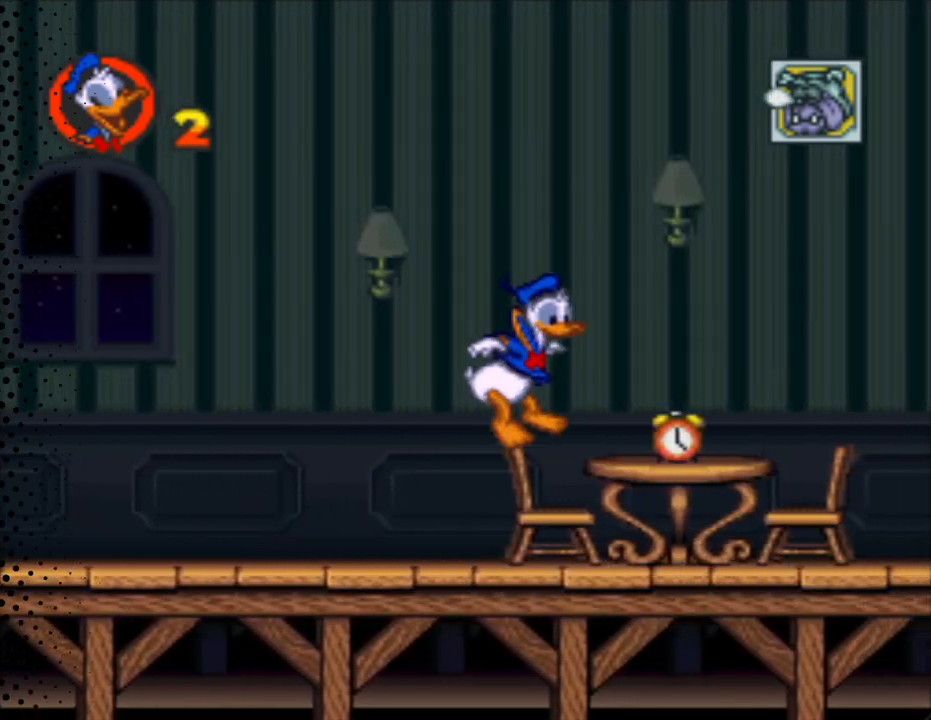
{"buttons": ["Y"], "events": []}
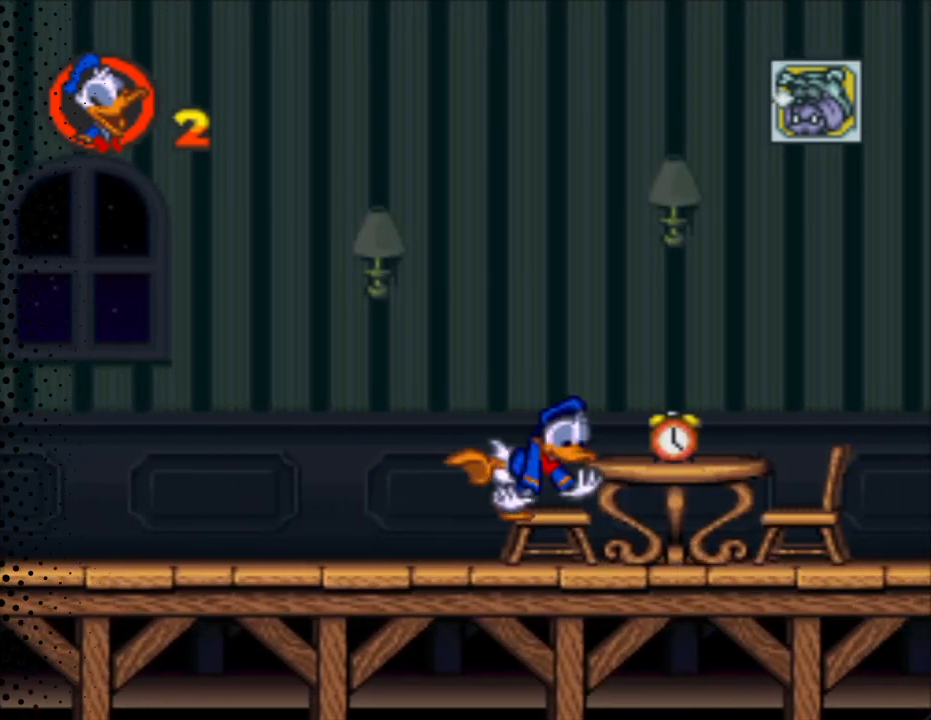
{"buttons": ["B", "Y", "DPAD_RIGHT"], "events": [[200, "DPAD_RIGHT", "down"], [300, "B", "down"]]}